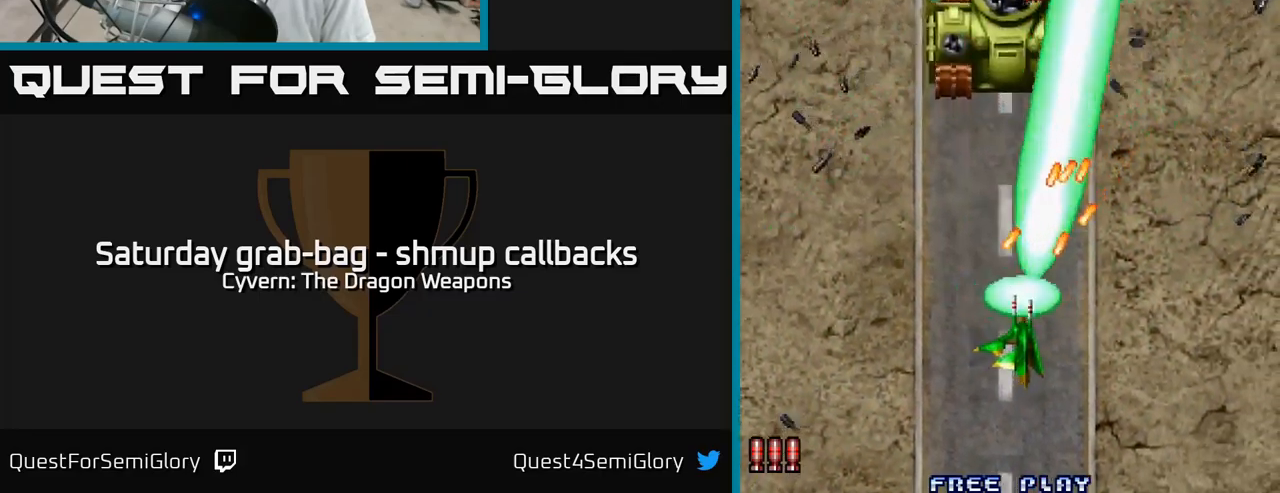
Gameplay with a controller (Xbox layout); each line is a JSON object with the inputs held at the frame after it. "events" lists button and stick changes between this image and that frame as [ms after this image, input, new state], when the widget could be followed in between.
{"buttons": [], "left_stick": "center", "right_stick": "center", "events": [[67, "DPAD_LEFT", "down"], [133, "DPAD_LEFT", "up"], [167, "DPAD_RIGHT", "down"], [183, "A", "up"], [183, "DPAD_DOWN", "up"], [233, "A", "down"], [250, "DPAD_DOWN", "down"], [300, "A", "up"], [383, "A", "down"], [450, "DPAD_DOWN", "up"], [467, "A", "up"], [500, "DPAD_RIGHT", "up"]]}
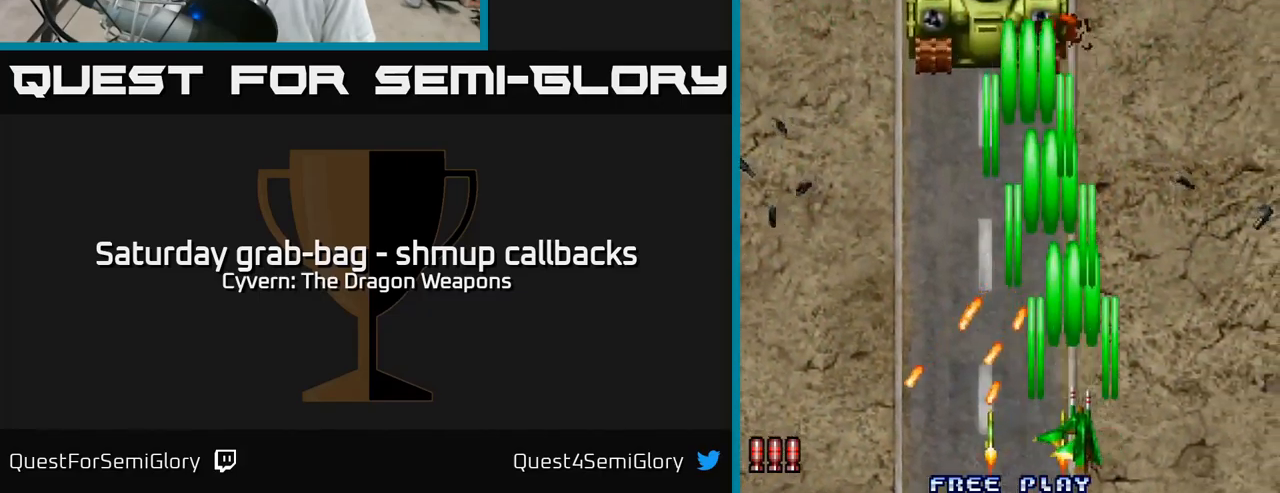
{"buttons": ["A", "DPAD_UP"], "left_stick": "center", "right_stick": "center", "events": [[33, "A", "down"], [33, "DPAD_UP", "down"], [50, "DPAD_LEFT", "down"], [117, "A", "up"], [200, "A", "down"], [267, "A", "up"], [367, "A", "down"], [450, "A", "up"], [450, "DPAD_LEFT", "up"], [467, "A", "down"]]}
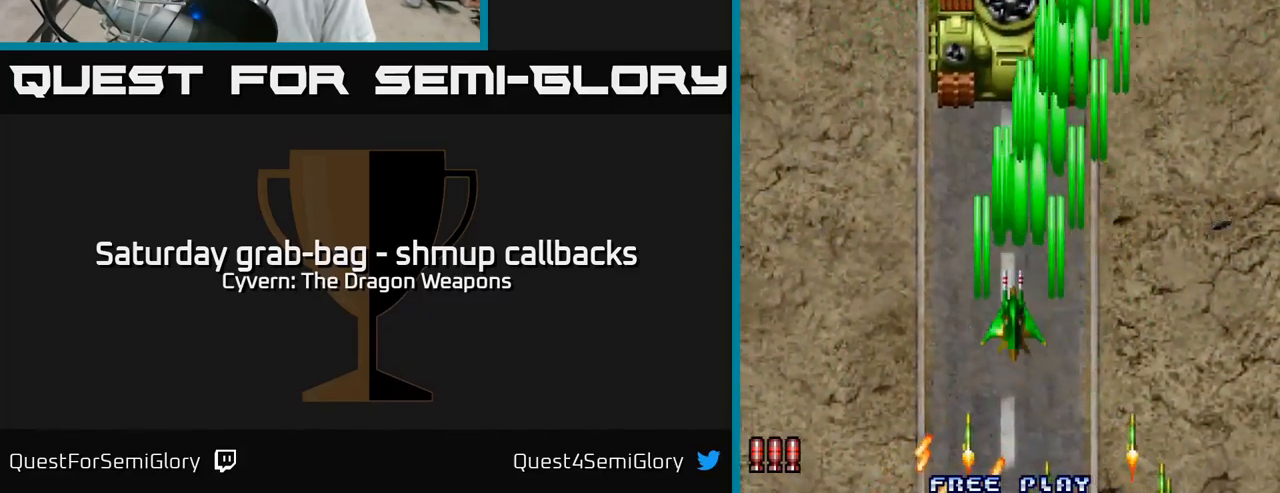
{"buttons": ["A", "DPAD_UP"], "left_stick": "center", "right_stick": "center", "events": []}
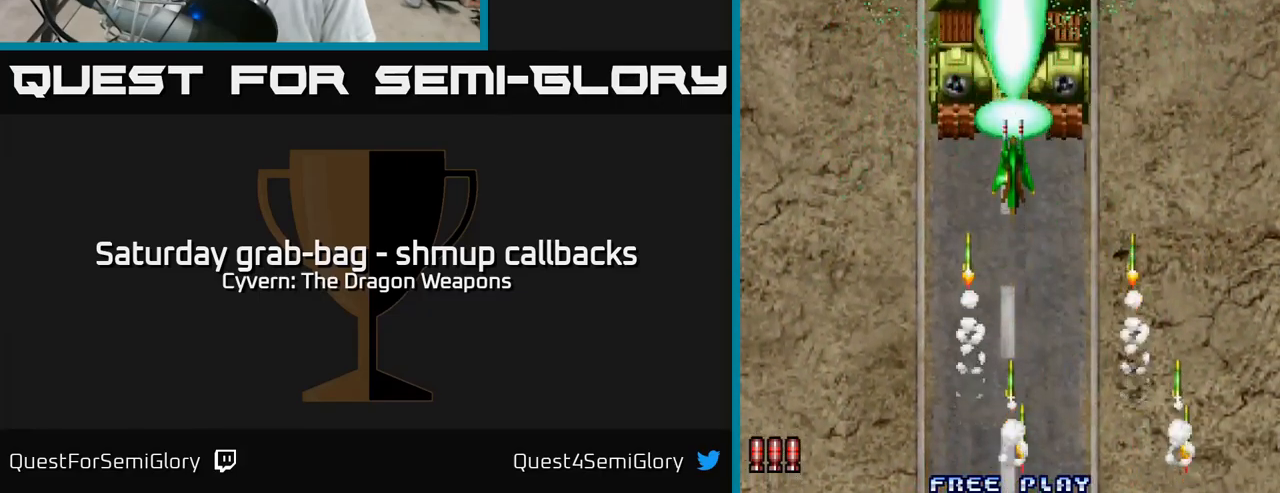
{"buttons": ["A", "DPAD_DOWN"], "left_stick": "center", "right_stick": "center", "events": [[283, "DPAD_UP", "up"], [333, "DPAD_DOWN", "down"]]}
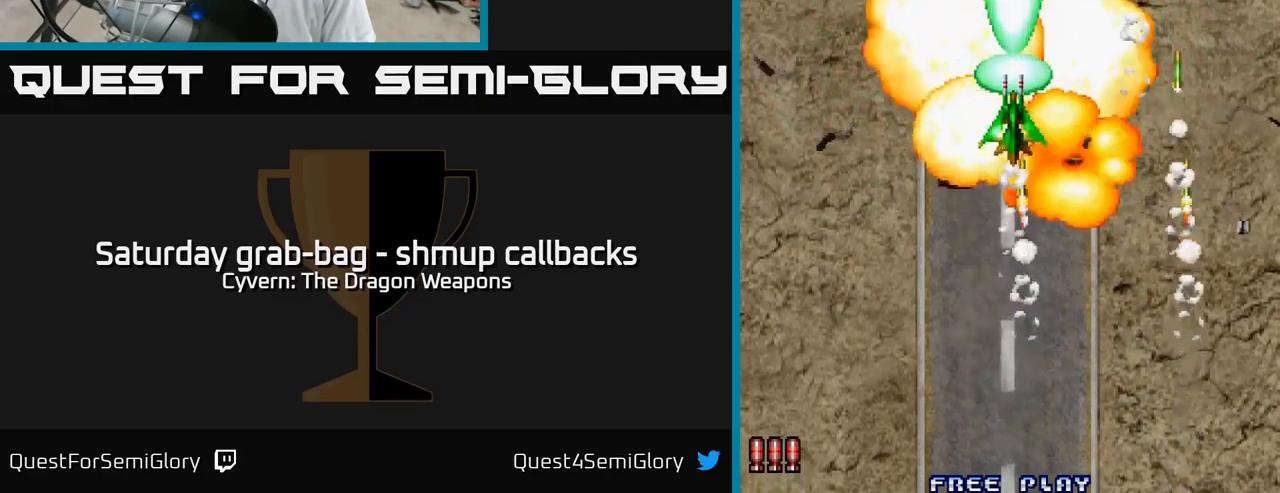
{"buttons": ["DPAD_LEFT"], "left_stick": "center", "right_stick": "center", "events": [[134, "DPAD_LEFT", "down"], [184, "A", "up"], [217, "DPAD_DOWN", "up"], [267, "A", "down"], [317, "A", "up"], [384, "A", "down"], [467, "A", "up"]]}
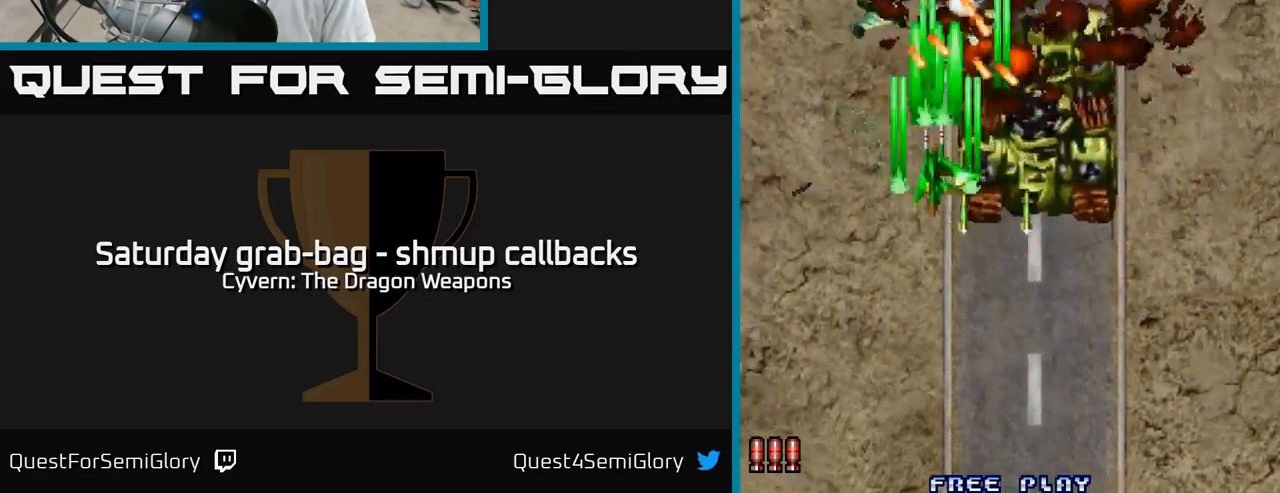
{"buttons": ["DPAD_RIGHT"], "left_stick": "center", "right_stick": "center", "events": [[34, "A", "down"], [117, "A", "up"], [134, "DPAD_LEFT", "up"], [134, "DPAD_UP", "down"], [350, "DPAD_RIGHT", "down"], [467, "DPAD_UP", "up"]]}
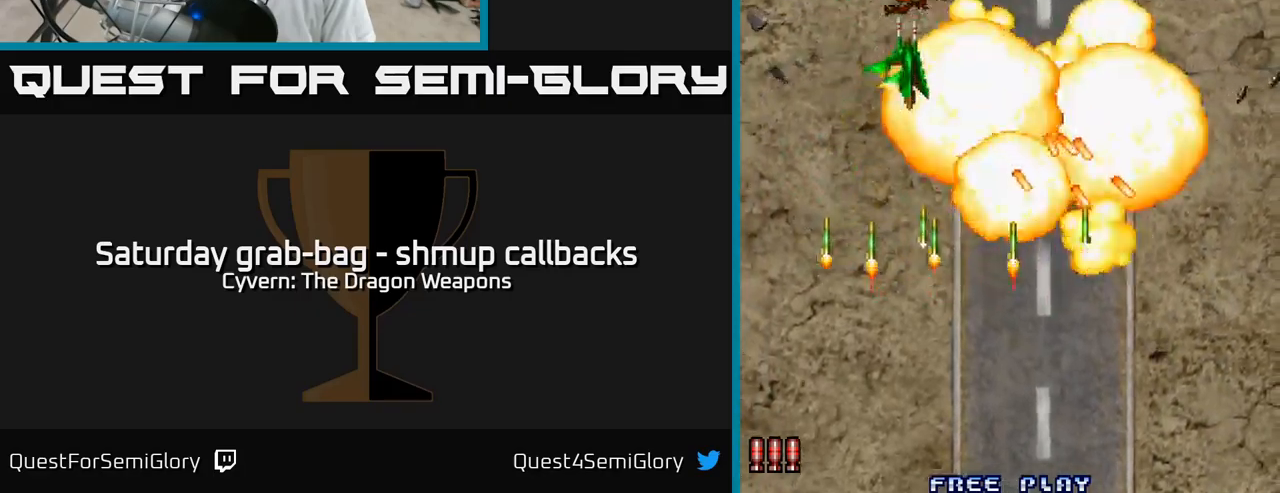
{"buttons": ["A", "DPAD_RIGHT"], "left_stick": "center", "right_stick": "center", "events": [[50, "A", "down"], [134, "A", "up"], [167, "DPAD_DOWN", "down"], [317, "A", "down"], [334, "DPAD_DOWN", "up"], [384, "A", "up"], [467, "A", "down"]]}
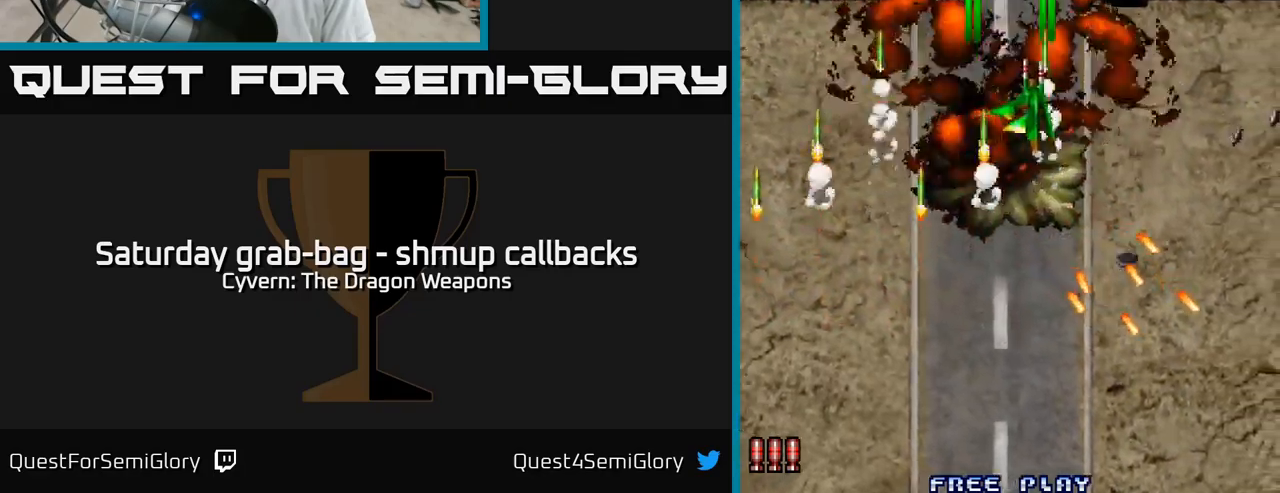
{"buttons": ["A", "DPAD_RIGHT"], "left_stick": "center", "right_stick": "center", "events": [[234, "DPAD_RIGHT", "up"], [234, "DPAD_UP", "down"], [367, "DPAD_RIGHT", "down"], [367, "DPAD_UP", "up"]]}
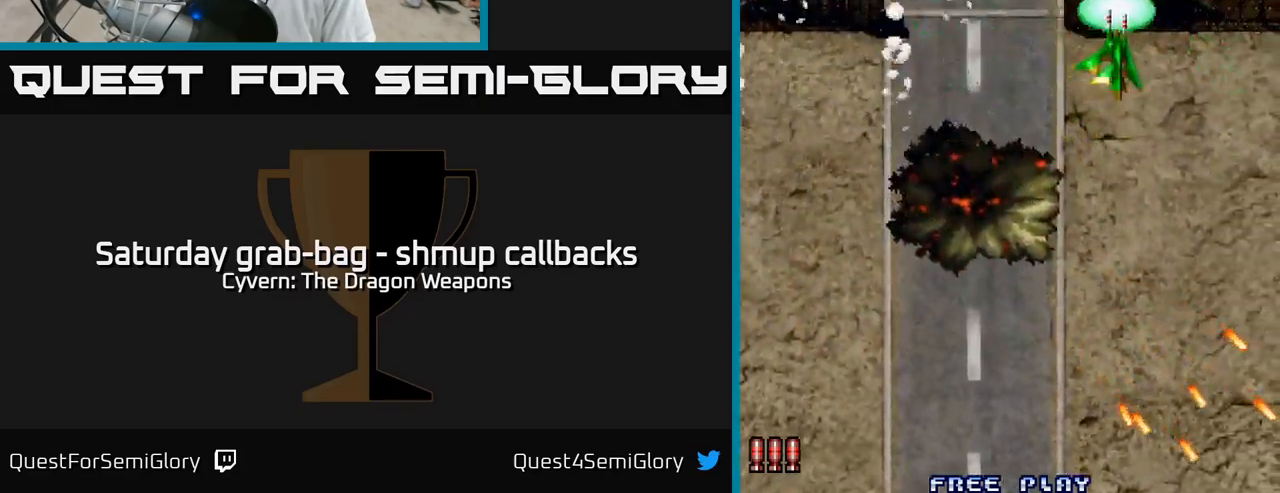
{"buttons": ["A", "DPAD_LEFT"], "left_stick": "center", "right_stick": "center", "events": [[400, "DPAD_RIGHT", "up"], [417, "DPAD_LEFT", "down"]]}
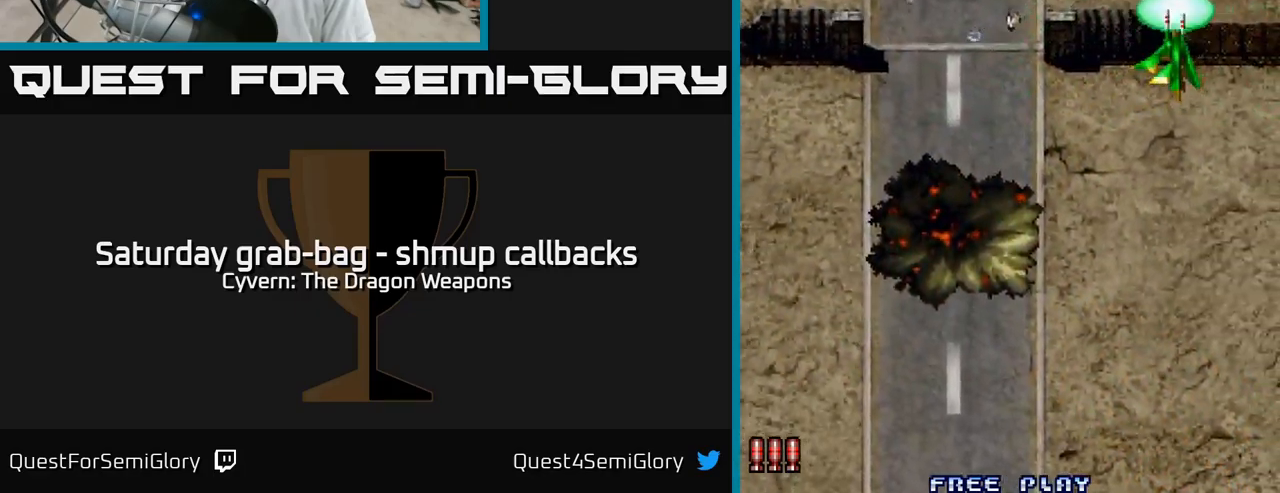
{"buttons": ["DPAD_UP"], "left_stick": "center", "right_stick": "center", "events": [[50, "DPAD_LEFT", "up"], [67, "DPAD_RIGHT", "down"], [367, "DPAD_RIGHT", "up"], [367, "DPAD_UP", "down"], [434, "A", "up"]]}
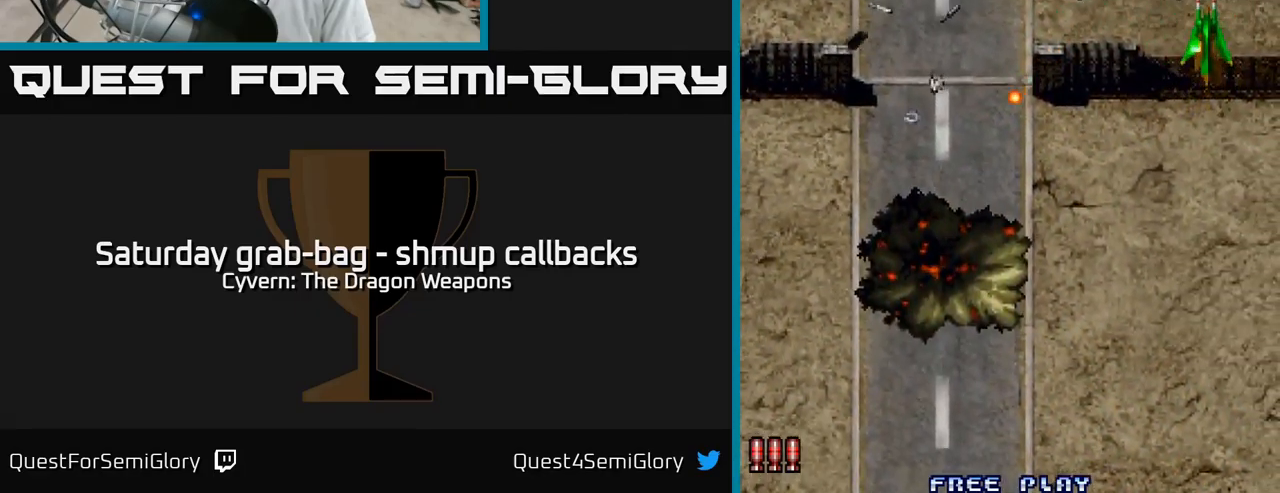
{"buttons": ["DPAD_DOWN", "DPAD_LEFT"], "left_stick": "center", "right_stick": "center", "events": [[134, "DPAD_LEFT", "down"], [200, "DPAD_LEFT", "up"], [250, "DPAD_LEFT", "down"], [300, "DPAD_UP", "up"], [367, "DPAD_DOWN", "down"]]}
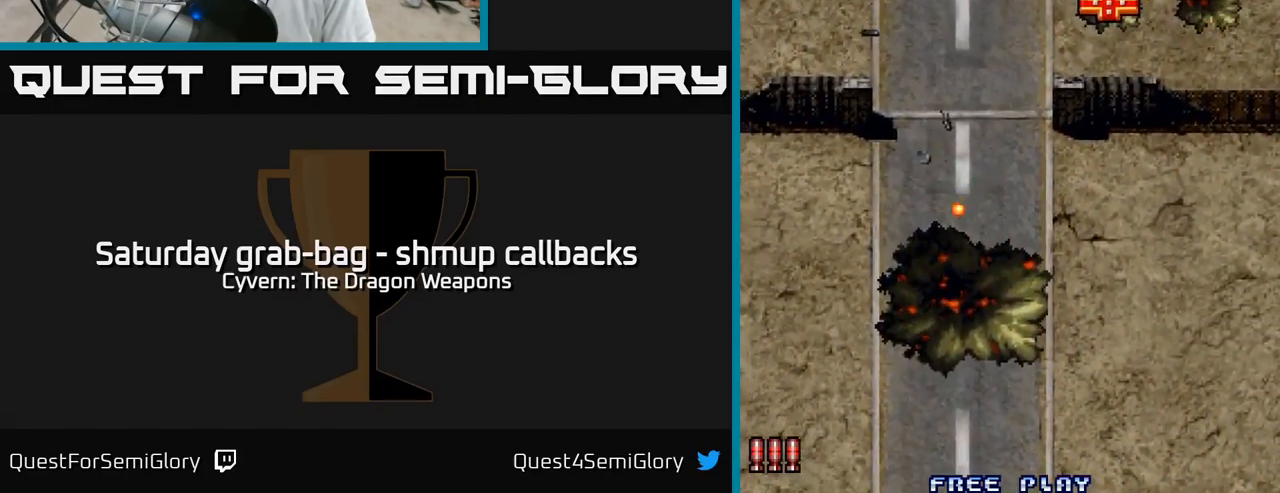
{"buttons": ["A", "DPAD_LEFT"], "left_stick": "center", "right_stick": "center", "events": [[84, "DPAD_LEFT", "up"], [200, "DPAD_LEFT", "down"], [367, "DPAD_DOWN", "up"], [434, "A", "down"]]}
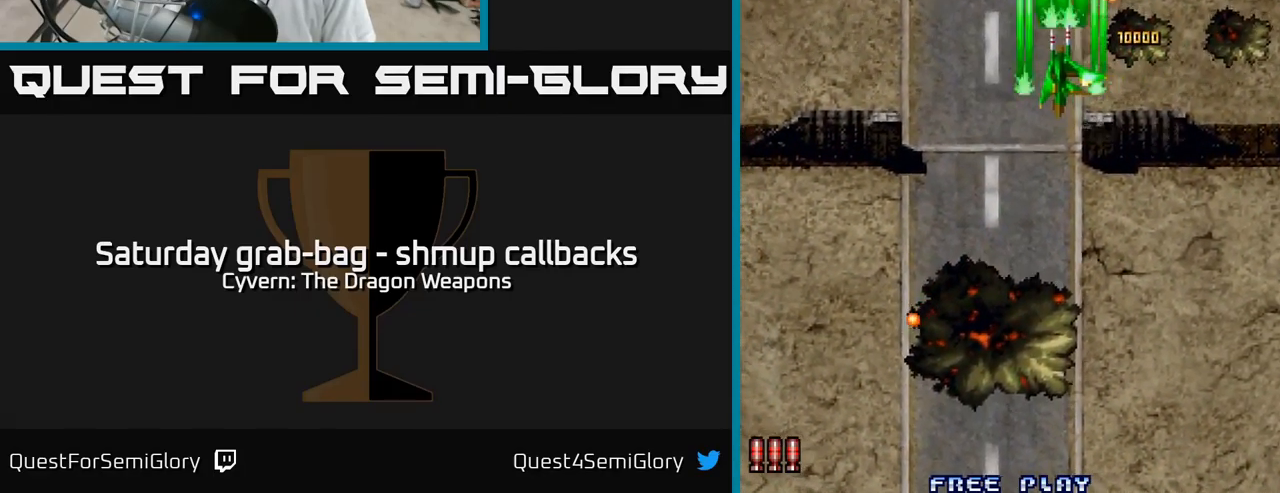
{"buttons": ["DPAD_LEFT"], "left_stick": "center", "right_stick": "center", "events": [[34, "A", "up"], [117, "A", "down"], [184, "A", "up"], [267, "A", "down"], [284, "DPAD_DOWN", "down"], [334, "A", "up"], [434, "A", "down"], [434, "DPAD_DOWN", "up"], [484, "A", "up"]]}
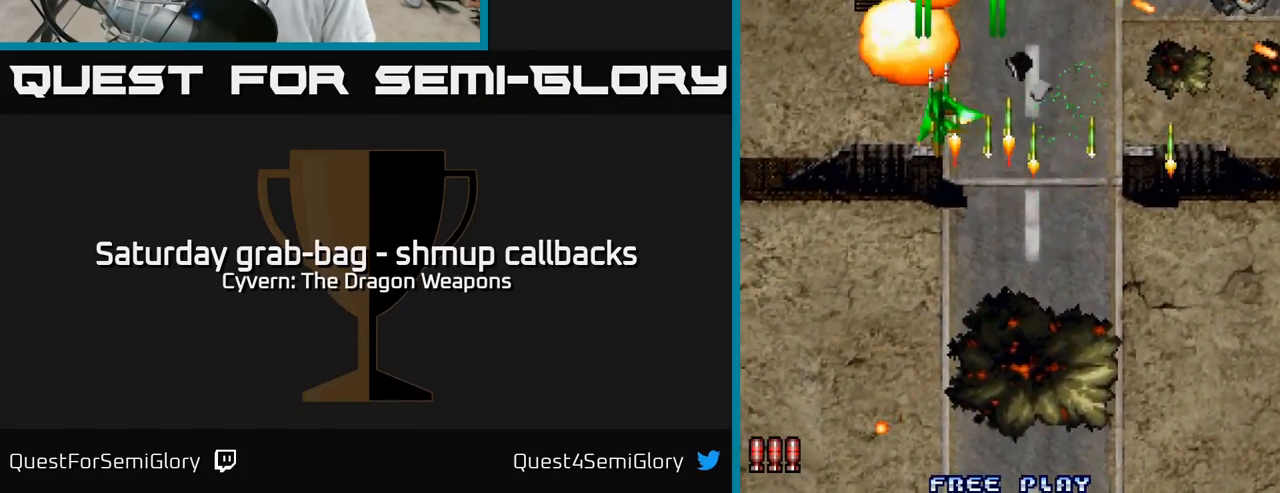
{"buttons": ["DPAD_RIGHT"], "left_stick": "center", "right_stick": "center", "events": [[84, "A", "down"], [134, "A", "up"], [251, "A", "down"], [284, "A", "up"], [401, "A", "down"], [434, "DPAD_LEFT", "up"], [451, "A", "up"], [451, "DPAD_RIGHT", "down"]]}
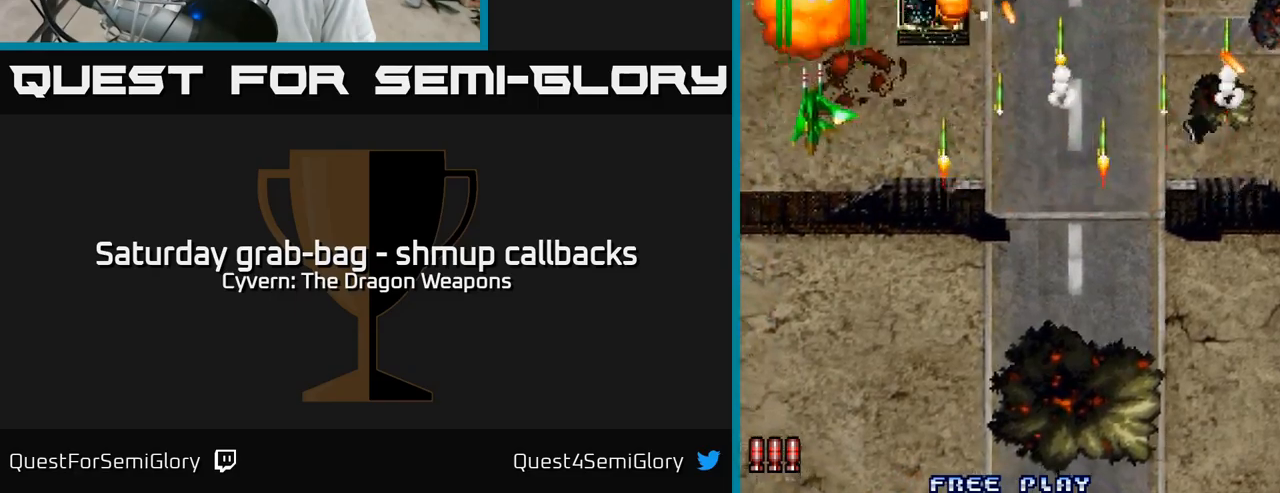
{"buttons": ["A", "DPAD_LEFT"], "left_stick": "center", "right_stick": "center", "events": [[16, "A", "down"], [383, "DPAD_RIGHT", "up"], [400, "DPAD_LEFT", "down"]]}
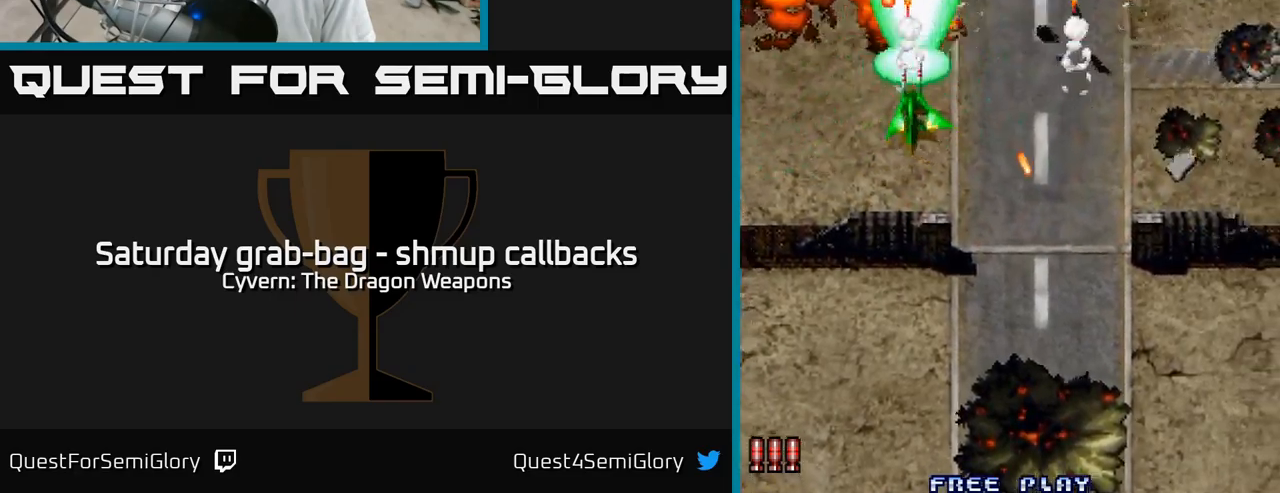
{"buttons": ["A", "DPAD_LEFT"], "left_stick": "center", "right_stick": "center", "events": [[100, "DPAD_UP", "down"], [366, "DPAD_UP", "up"]]}
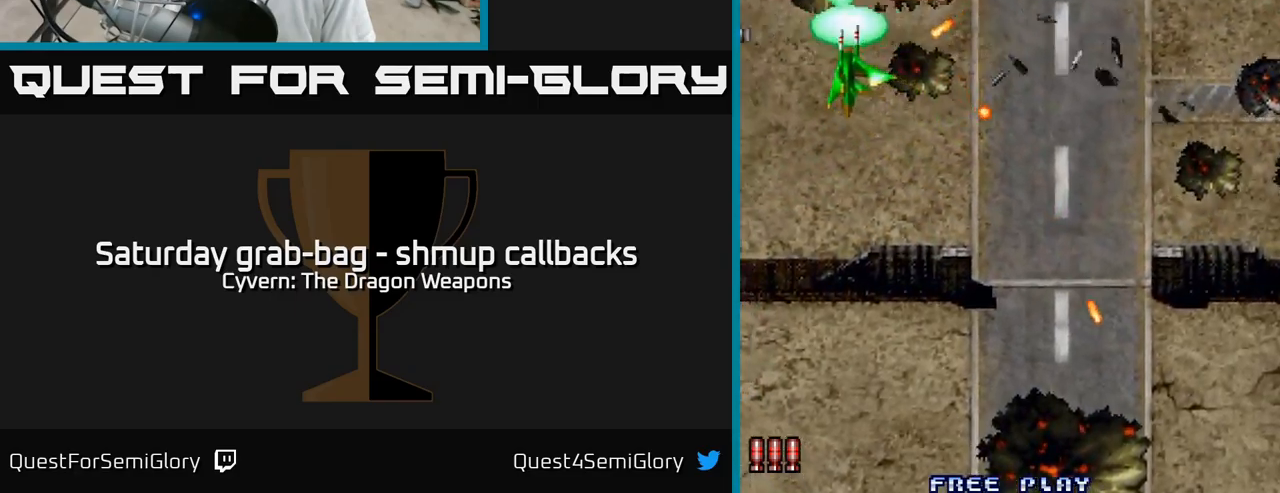
{"buttons": ["DPAD_UP", "DPAD_RIGHT"], "left_stick": "center", "right_stick": "center", "events": [[166, "DPAD_UP", "down"], [233, "DPAD_LEFT", "up"], [266, "A", "up"], [350, "DPAD_RIGHT", "down"]]}
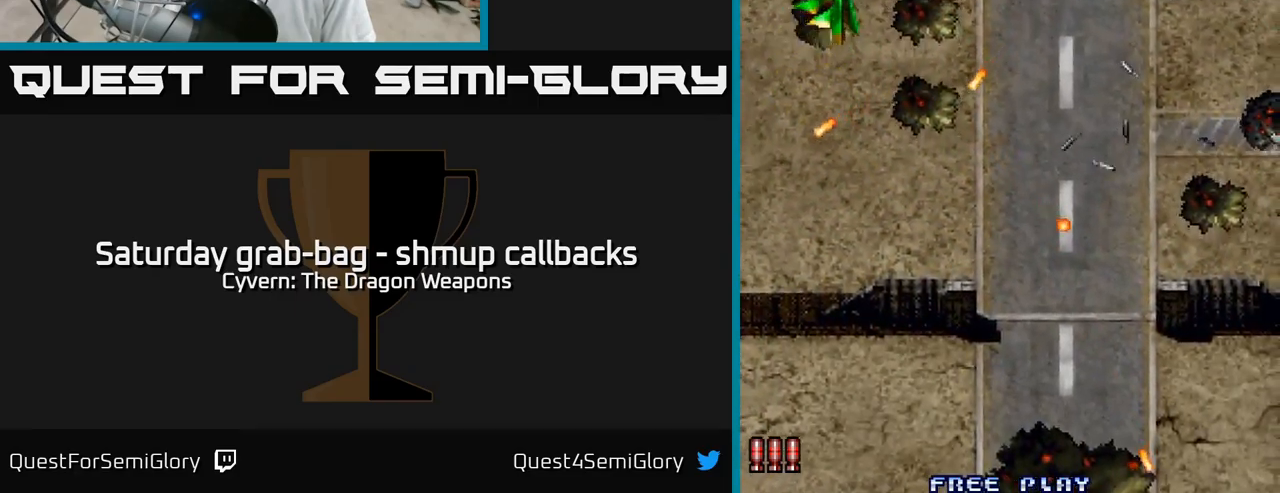
{"buttons": ["DPAD_RIGHT"], "left_stick": "center", "right_stick": "center", "events": [[16, "DPAD_RIGHT", "up"], [150, "A", "down"], [200, "DPAD_UP", "up"], [216, "DPAD_RIGHT", "down"], [233, "A", "up"], [316, "A", "down"], [383, "A", "up"]]}
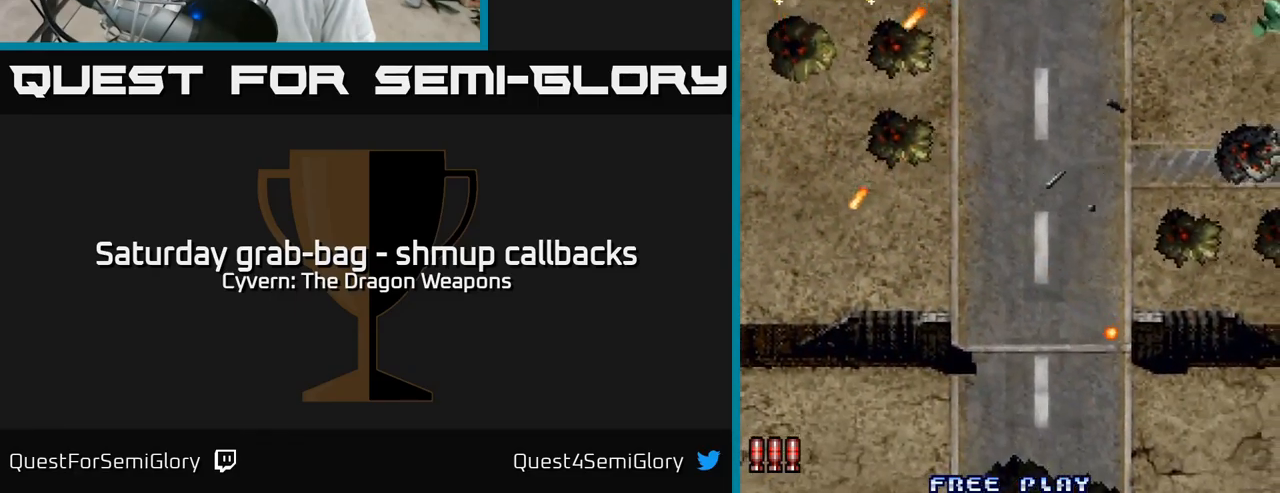
{"buttons": ["DPAD_DOWN", "DPAD_RIGHT"], "left_stick": "center", "right_stick": "center", "events": [[16, "DPAD_DOWN", "down"], [200, "DPAD_RIGHT", "up"], [500, "DPAD_RIGHT", "down"]]}
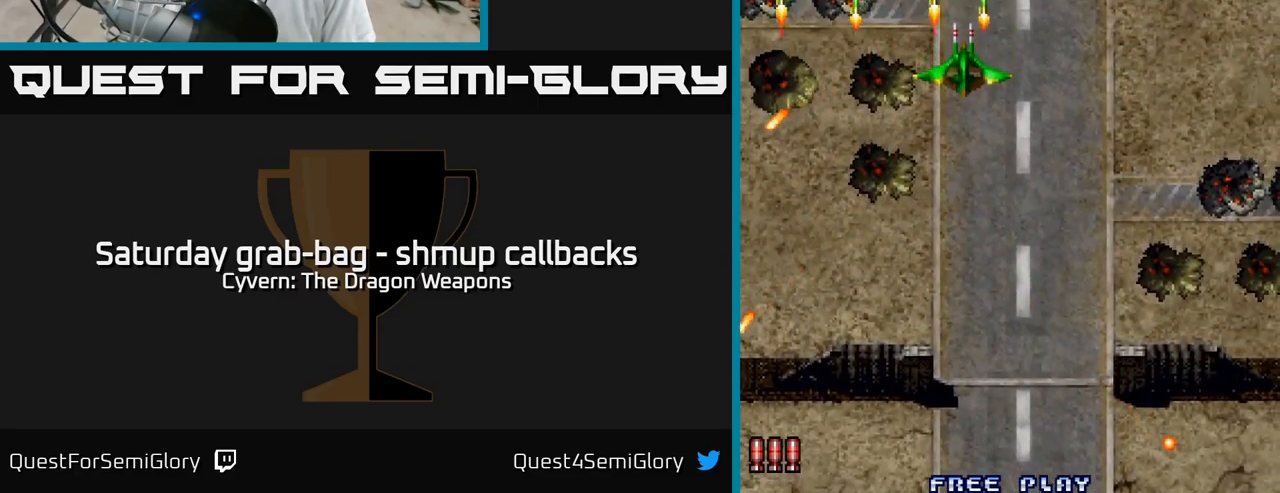
{"buttons": ["A", "DPAD_RIGHT"], "left_stick": "center", "right_stick": "center", "events": [[166, "DPAD_DOWN", "up"], [200, "A", "down"], [283, "A", "up"], [316, "A", "down"]]}
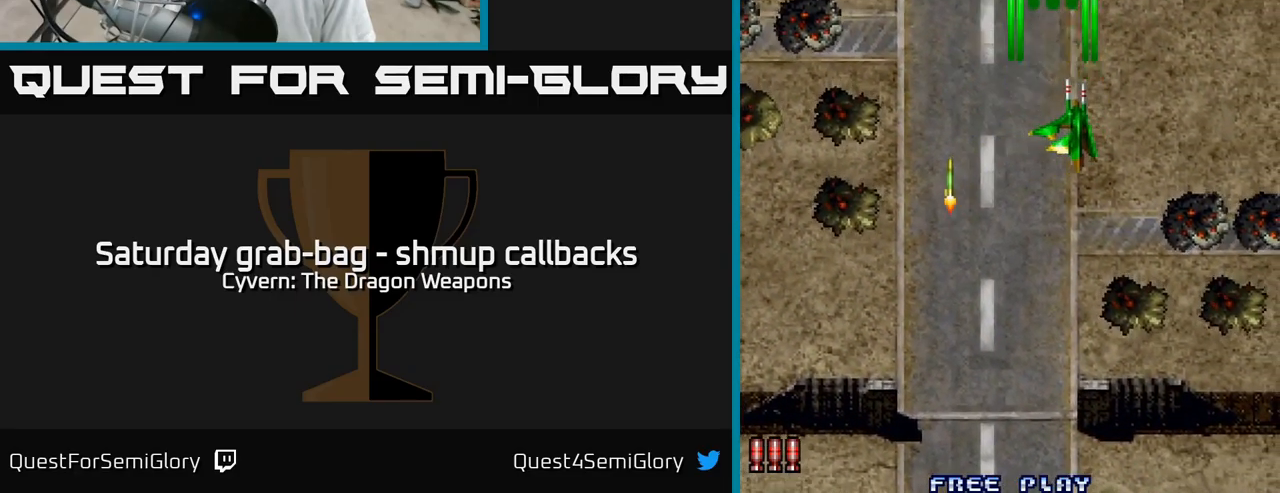
{"buttons": ["A", "DPAD_UP"], "left_stick": "center", "right_stick": "center", "events": [[33, "DPAD_RIGHT", "up"], [33, "DPAD_UP", "down"], [150, "DPAD_UP", "up"], [416, "DPAD_UP", "down"]]}
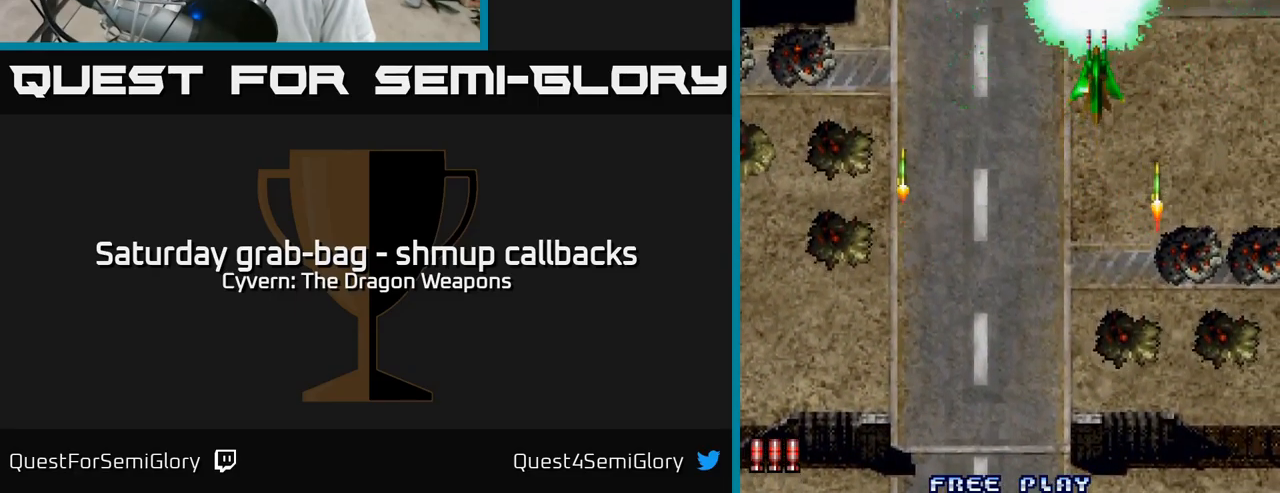
{"buttons": ["A", "DPAD_DOWN"], "left_stick": "center", "right_stick": "center", "events": [[166, "DPAD_UP", "up"], [200, "DPAD_DOWN", "down"], [250, "A", "up"], [283, "A", "down"], [383, "A", "up"], [450, "A", "down"]]}
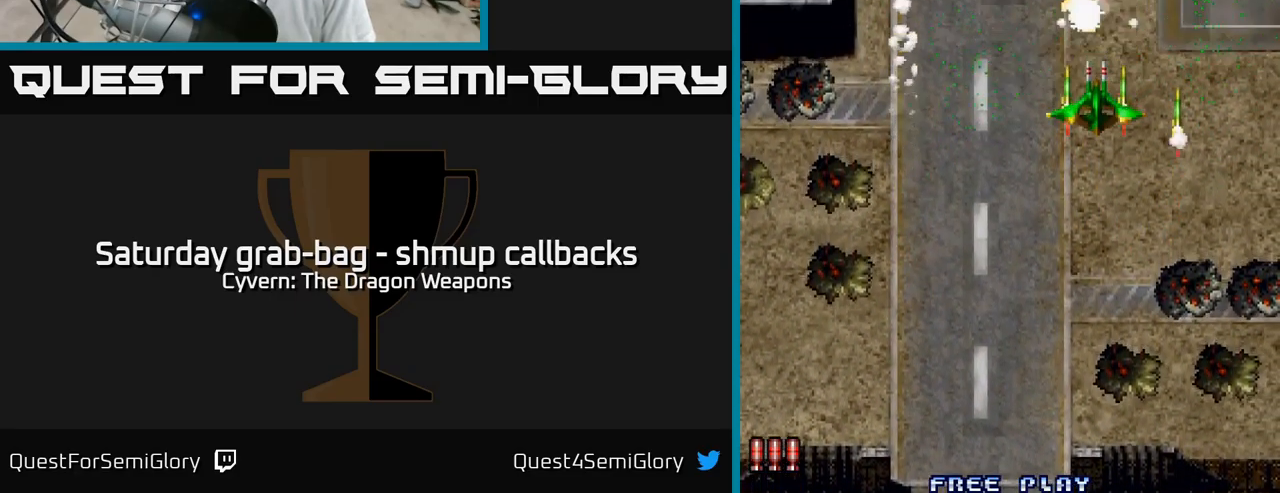
{"buttons": ["DPAD_LEFT"], "left_stick": "center", "right_stick": "center", "events": [[50, "A", "up"], [100, "A", "down"], [233, "DPAD_LEFT", "down"], [283, "DPAD_DOWN", "up"], [316, "A", "up"]]}
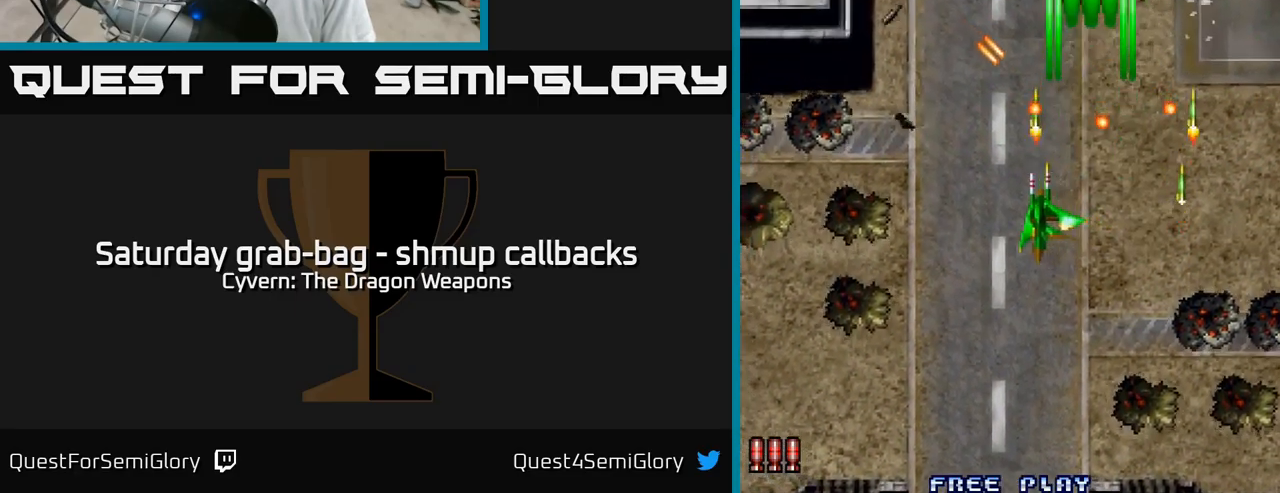
{"buttons": ["DPAD_LEFT"], "left_stick": "center", "right_stick": "center", "events": [[50, "A", "down"], [133, "A", "up"], [217, "A", "down"], [283, "A", "up"], [383, "A", "down"], [450, "A", "up"]]}
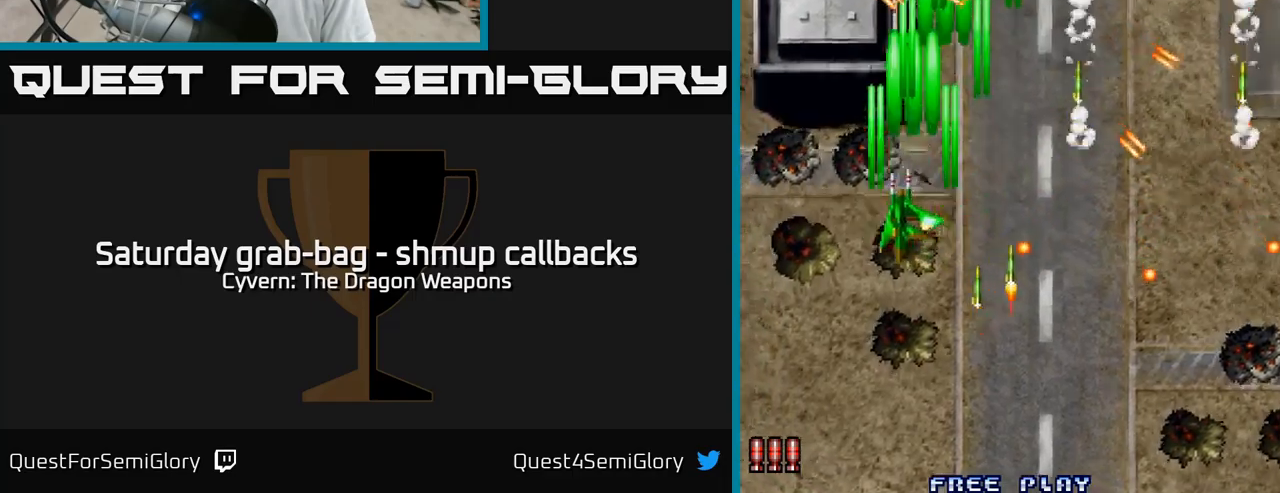
{"buttons": ["DPAD_RIGHT"], "left_stick": "center", "right_stick": "center", "events": [[17, "DPAD_UP", "down"], [50, "A", "down"], [133, "A", "up"], [133, "DPAD_UP", "up"], [217, "A", "down"], [217, "DPAD_UP", "down"], [300, "A", "up"], [367, "DPAD_LEFT", "up"], [383, "A", "down"], [417, "DPAD_RIGHT", "down"], [467, "DPAD_UP", "up"], [483, "A", "up"]]}
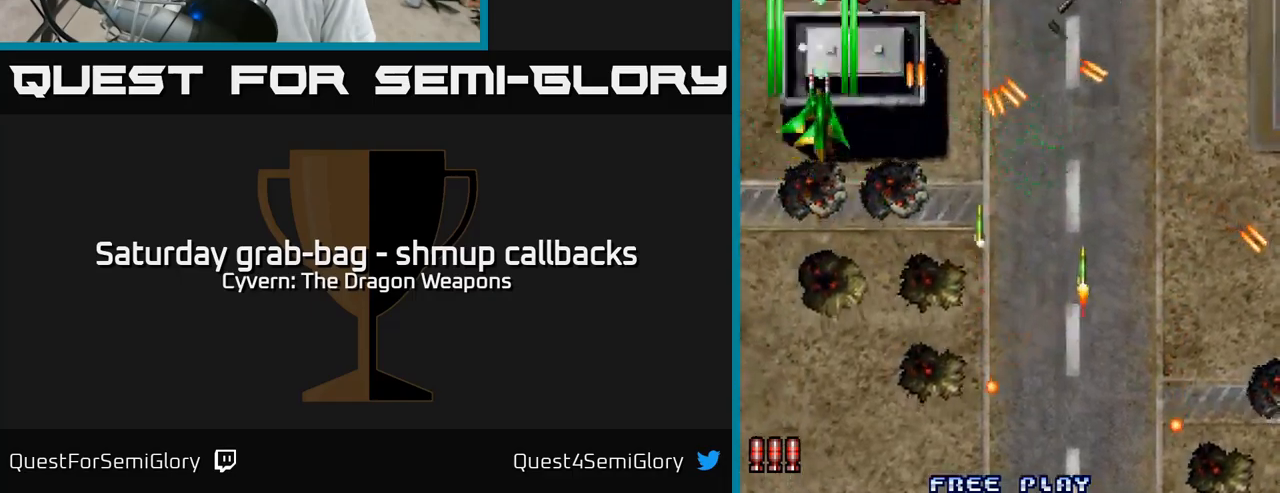
{"buttons": ["DPAD_RIGHT"], "left_stick": "center", "right_stick": "center", "events": [[33, "A", "down"], [67, "DPAD_RIGHT", "up"], [100, "DPAD_LEFT", "down"], [133, "A", "up"], [200, "DPAD_UP", "down"], [217, "A", "down"], [250, "DPAD_LEFT", "up"], [283, "DPAD_RIGHT", "down"], [317, "A", "up"], [317, "DPAD_UP", "up"], [417, "A", "down"], [467, "A", "up"]]}
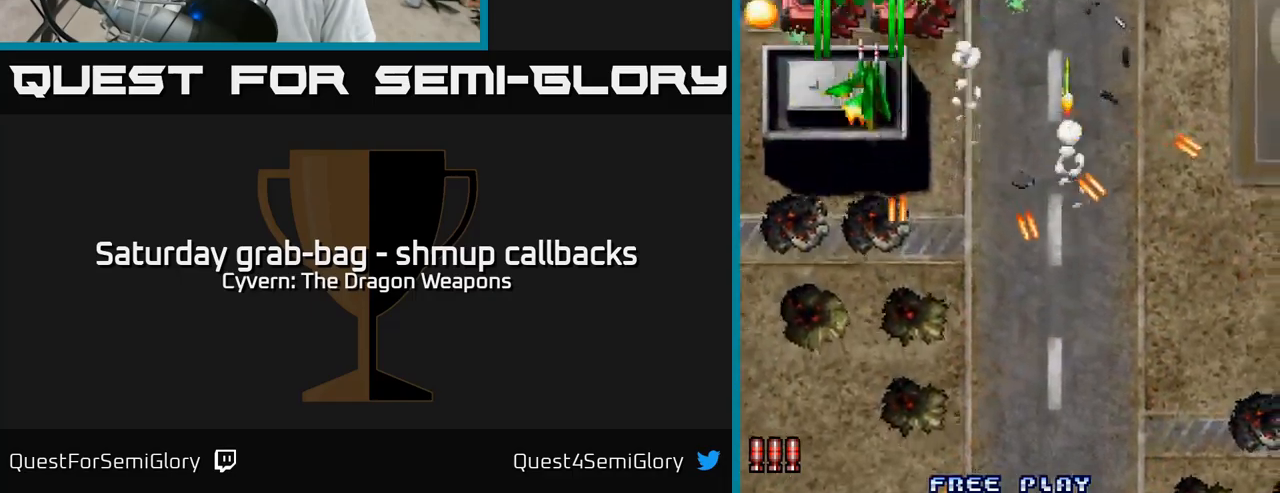
{"buttons": ["DPAD_DOWN", "DPAD_LEFT"], "left_stick": "center", "right_stick": "center"}
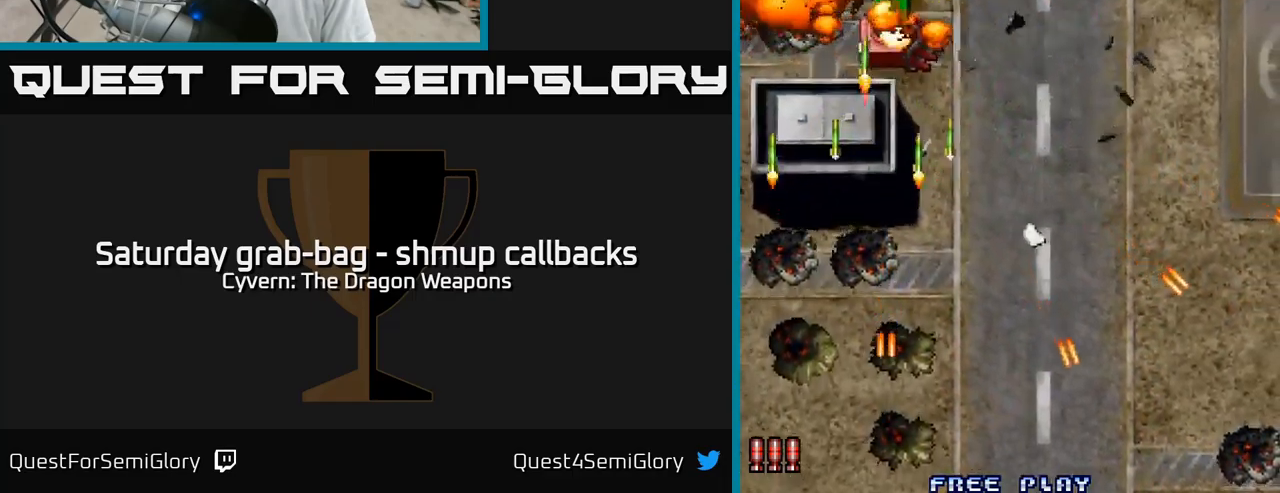
{"buttons": ["DPAD_DOWN", "DPAD_RIGHT"], "left_stick": "center", "right_stick": "center", "events": [[50, "DPAD_LEFT", "up"], [283, "DPAD_RIGHT", "down"]]}
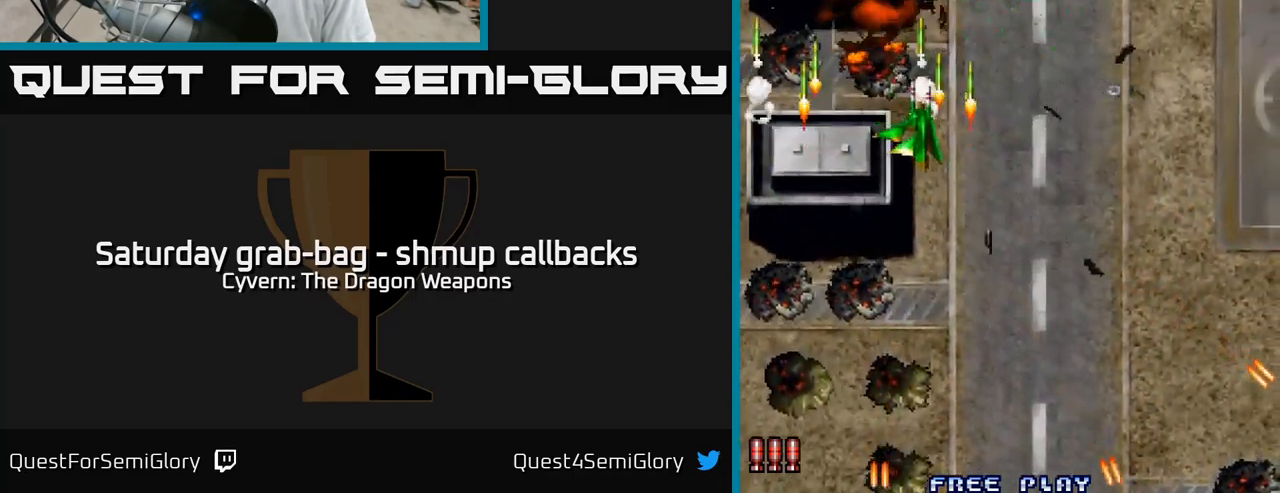
{"buttons": ["A", "DPAD_RIGHT"], "left_stick": "center", "right_stick": "center", "events": [[133, "DPAD_DOWN", "up"], [217, "A", "down"]]}